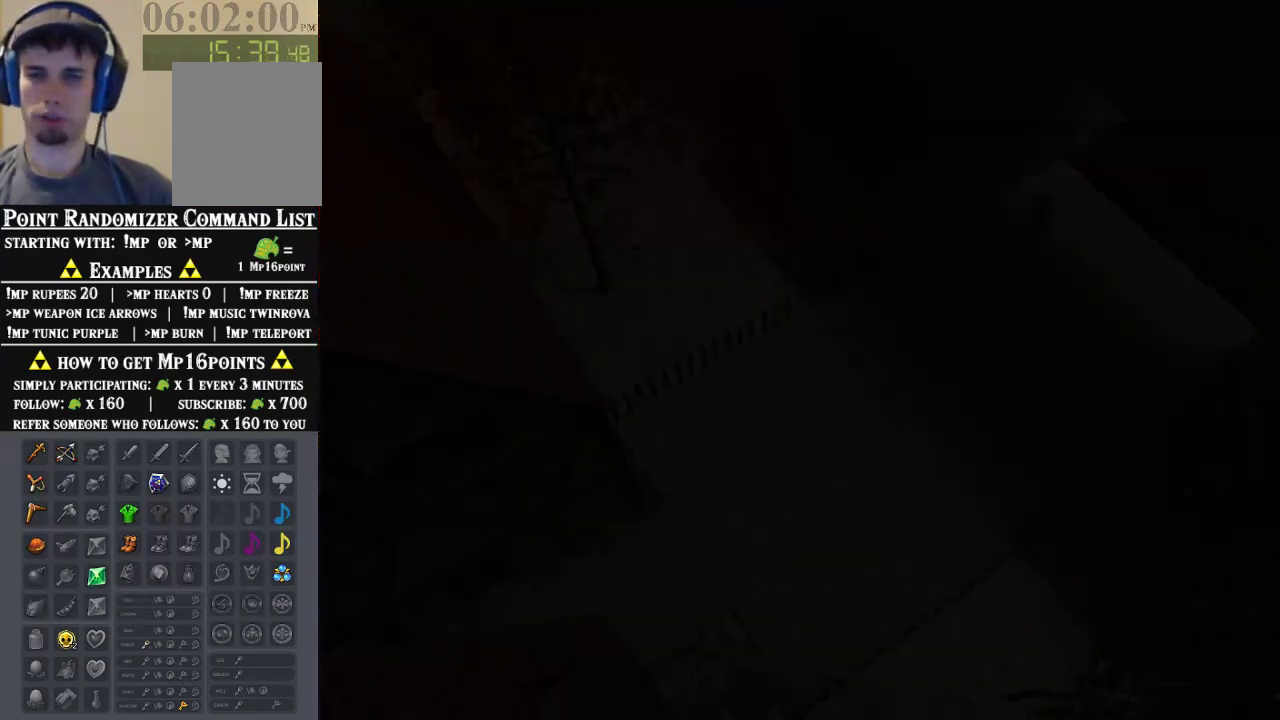
Gameplay with a controller (Nintendo layout); each line is a JSON object with the inputs held at the frame after it (dt_ms = milliseconds from this image to that frame). "events" lists button and stick changes between this image and that frame as [ms after this image, input, new state], when the widget could be followed in between. Not read: A L1 L3 R1 R3.
{"dt_ms": 500, "buttons": [], "left_stick": "up", "events": [[333, "left_stick", "up"]]}
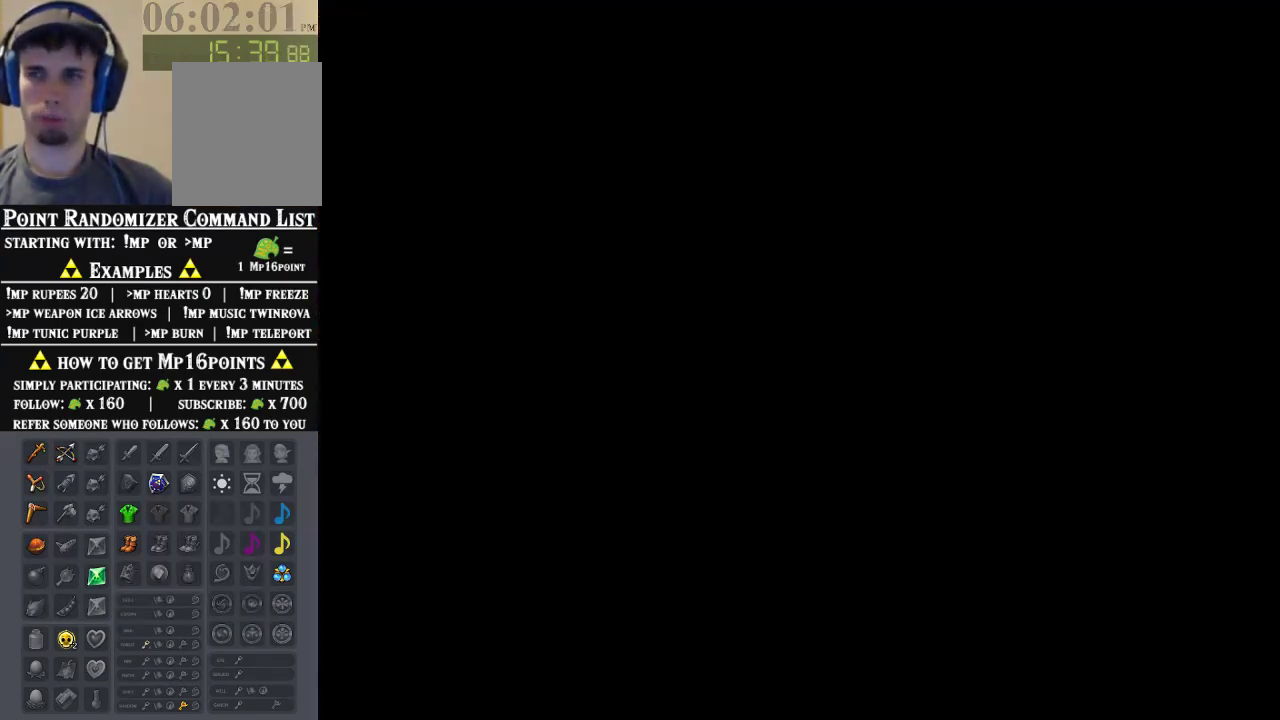
{"dt_ms": 500, "buttons": [], "left_stick": "up", "events": []}
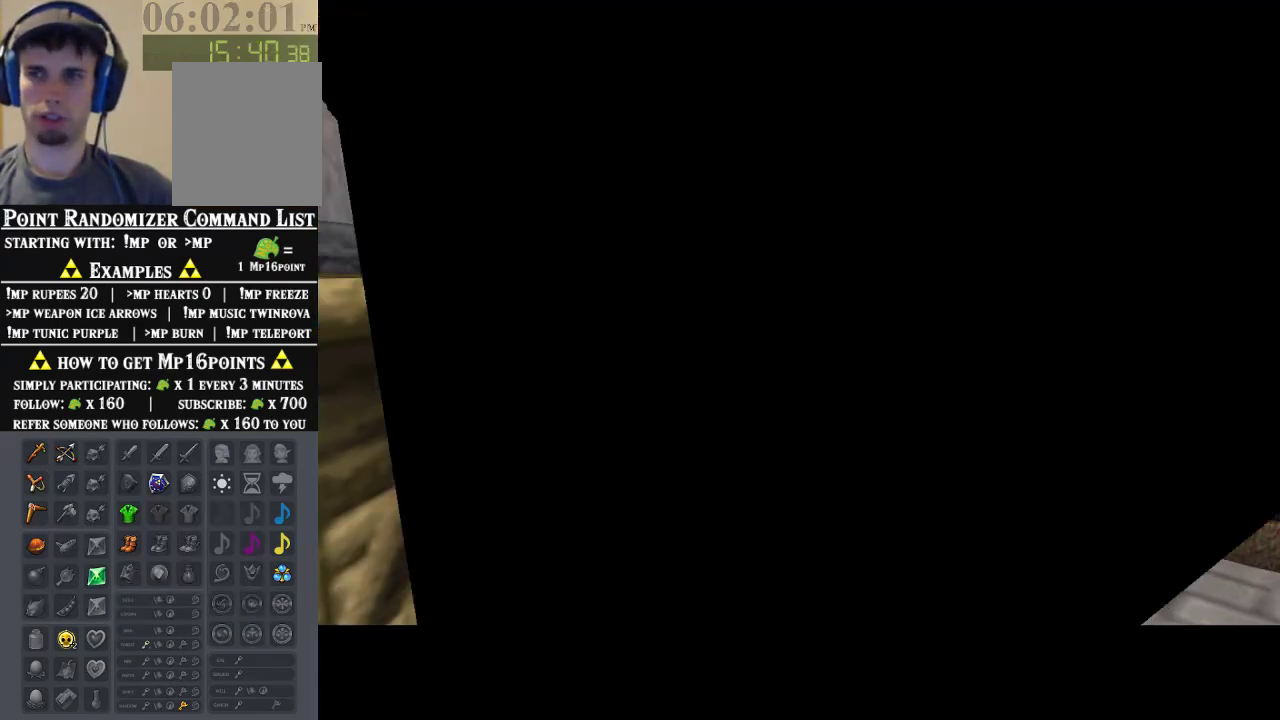
{"dt_ms": 500, "buttons": [], "left_stick": "up", "events": []}
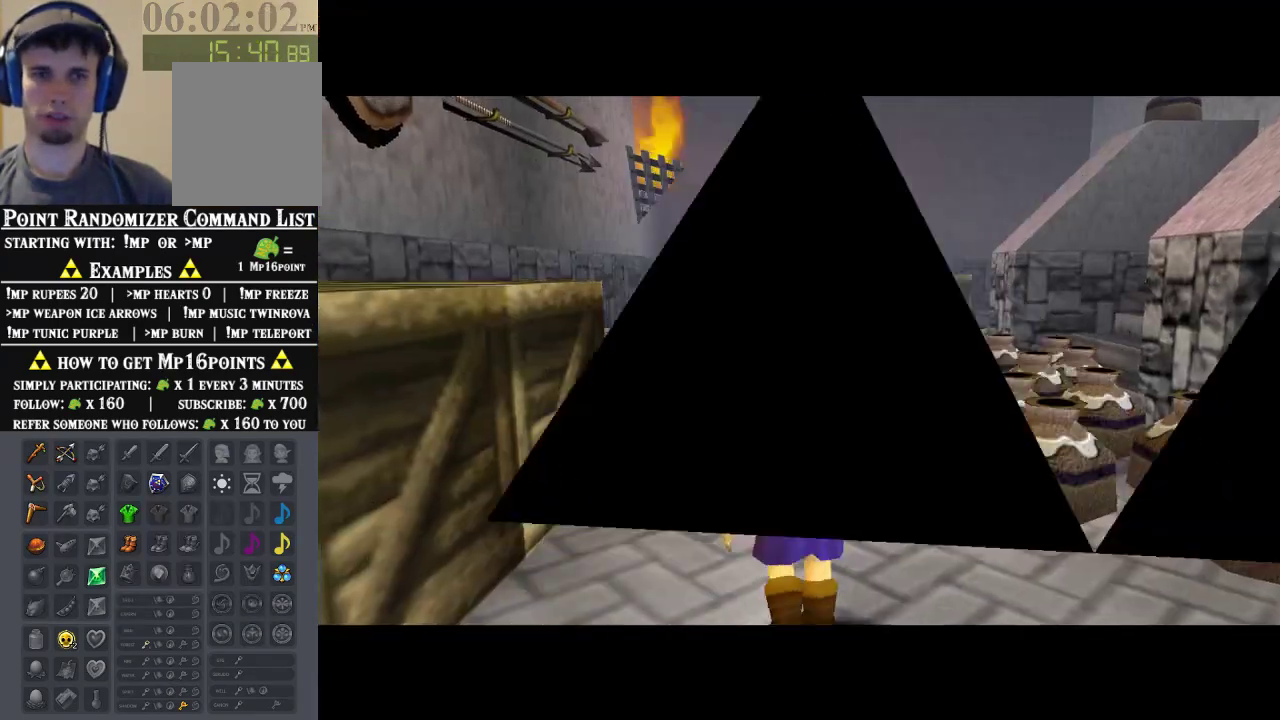
{"dt_ms": 500, "buttons": [], "left_stick": "up", "events": []}
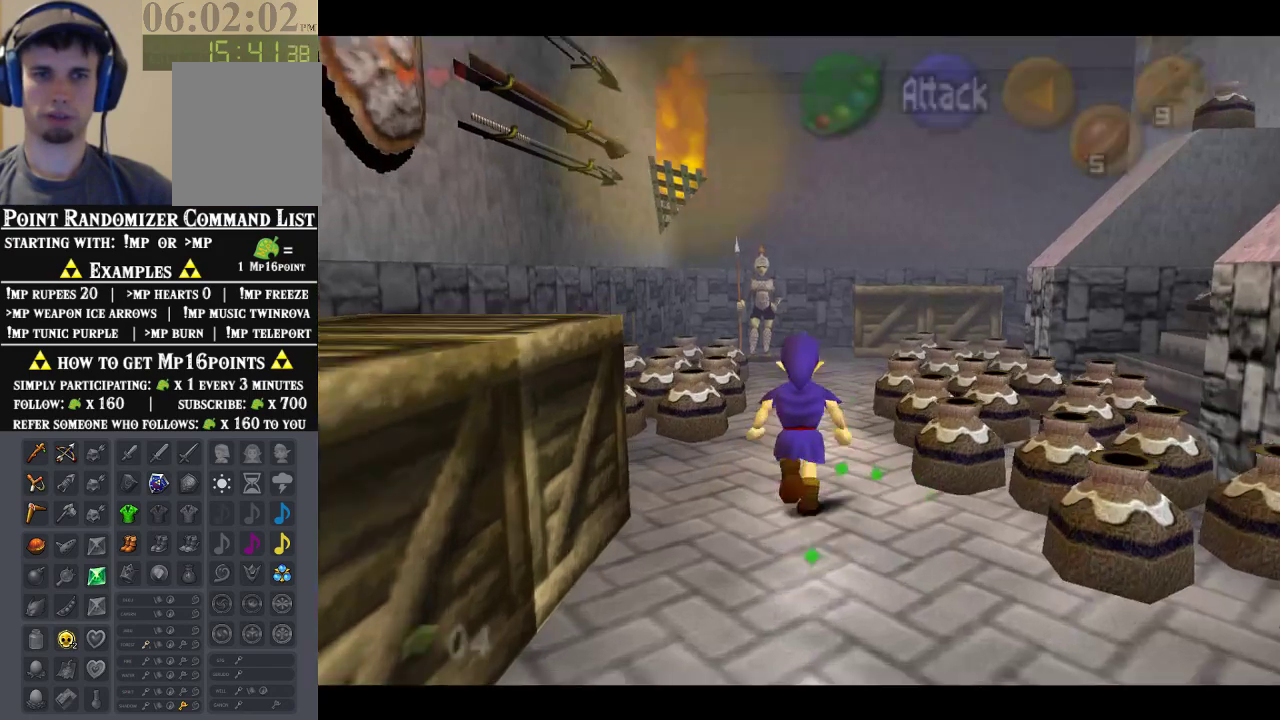
{"dt_ms": 500, "buttons": [], "left_stick": "up", "events": []}
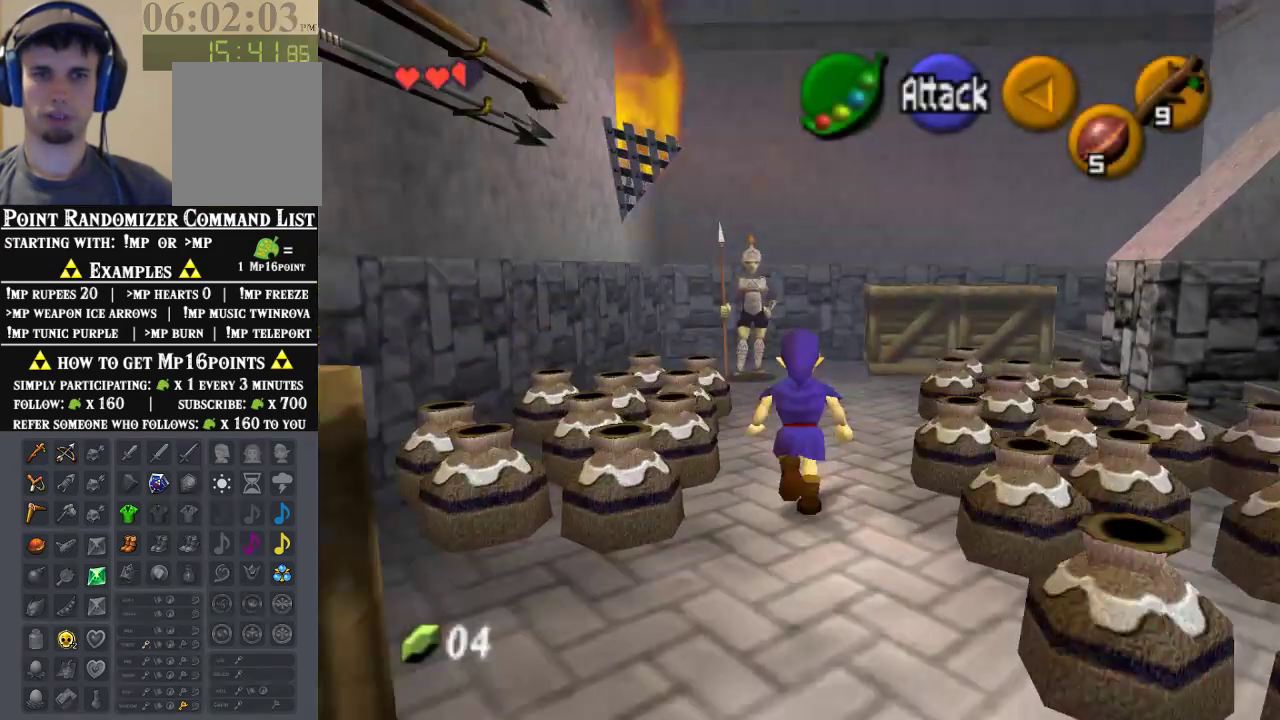
{"dt_ms": 500, "buttons": [], "left_stick": "up-right", "events": [[400, "left_stick", "up-right"]]}
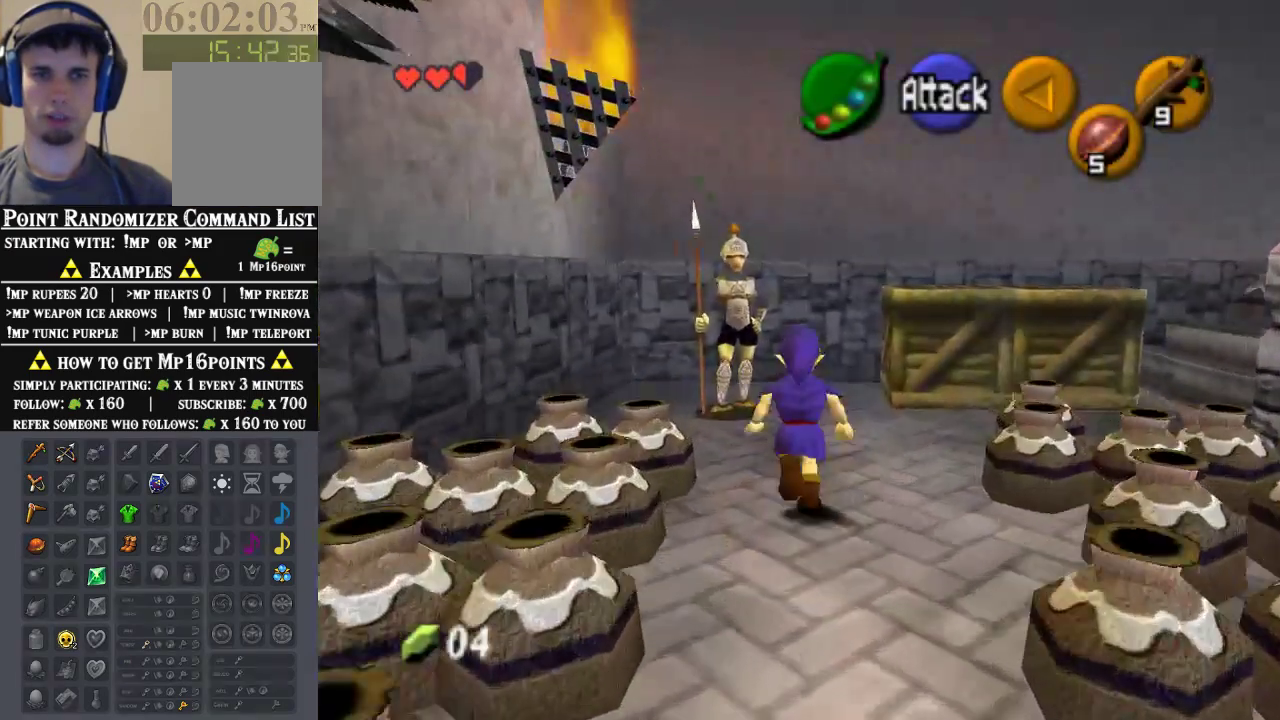
{"dt_ms": 500, "buttons": [], "left_stick": "up-right", "events": []}
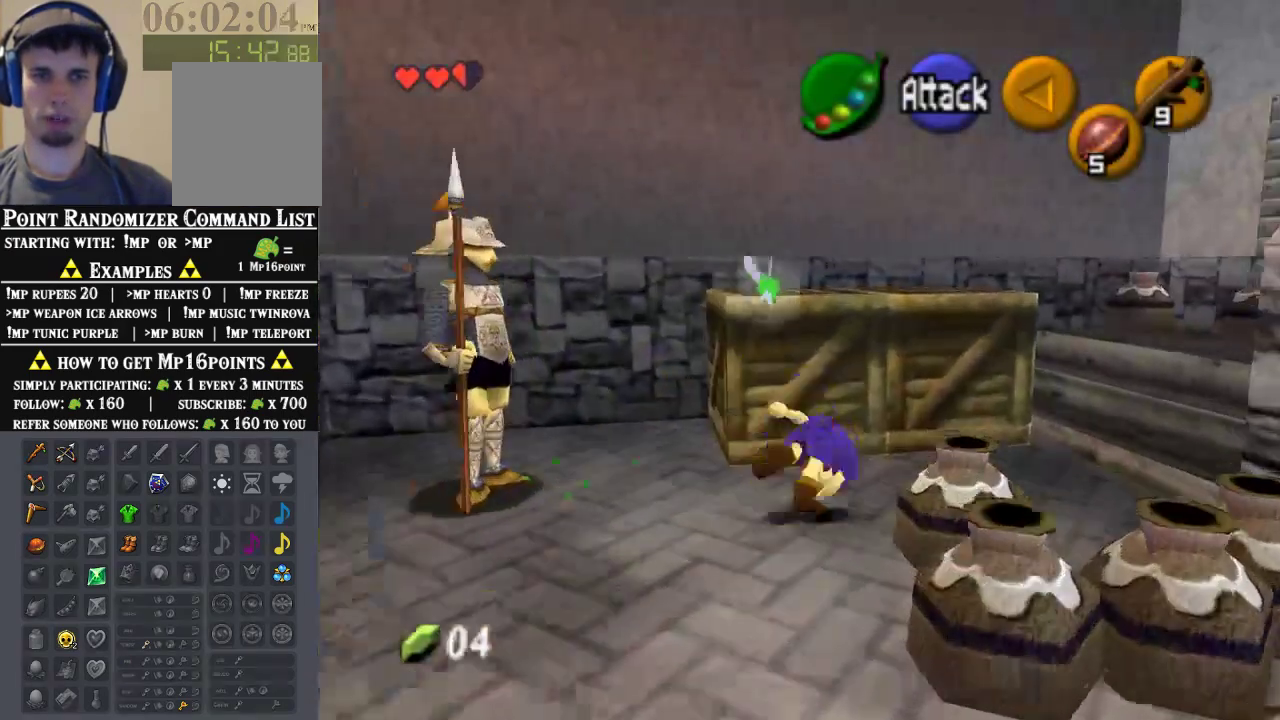
{"dt_ms": 500, "buttons": [], "left_stick": "center", "events": [[433, "left_stick", "center"]]}
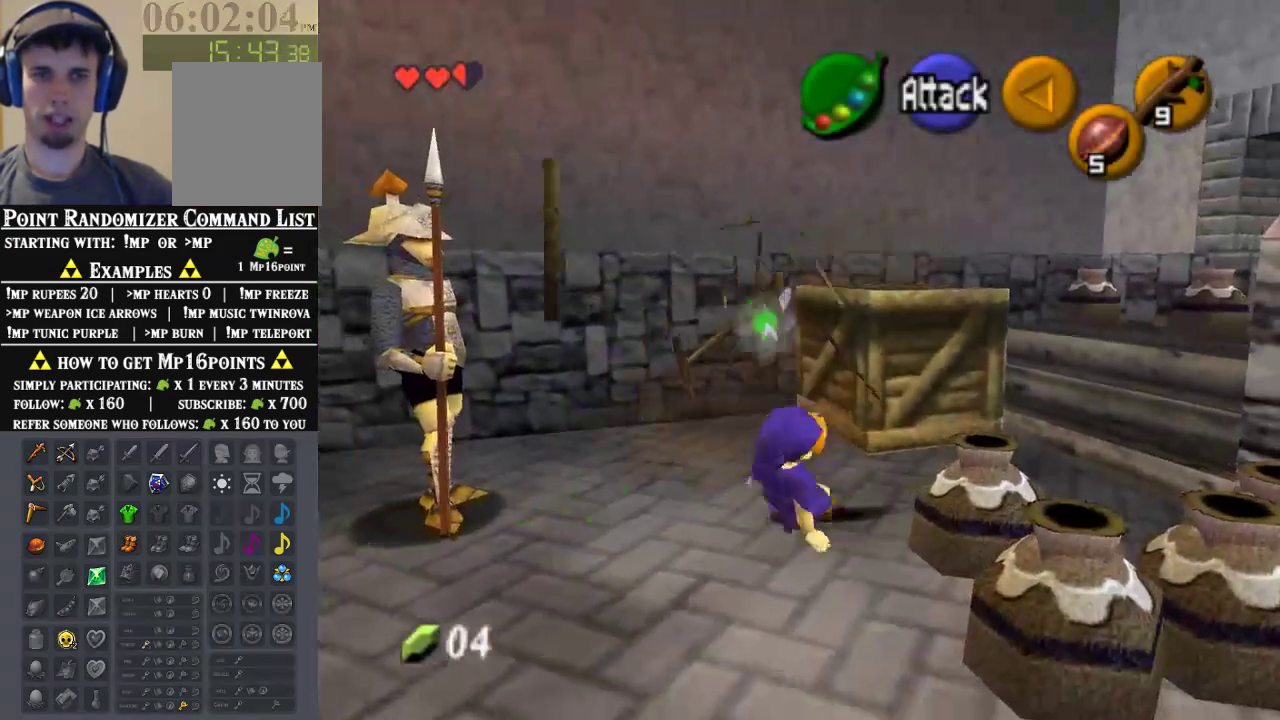
{"dt_ms": 500, "buttons": [], "left_stick": "up", "events": [[300, "left_stick", "up"]]}
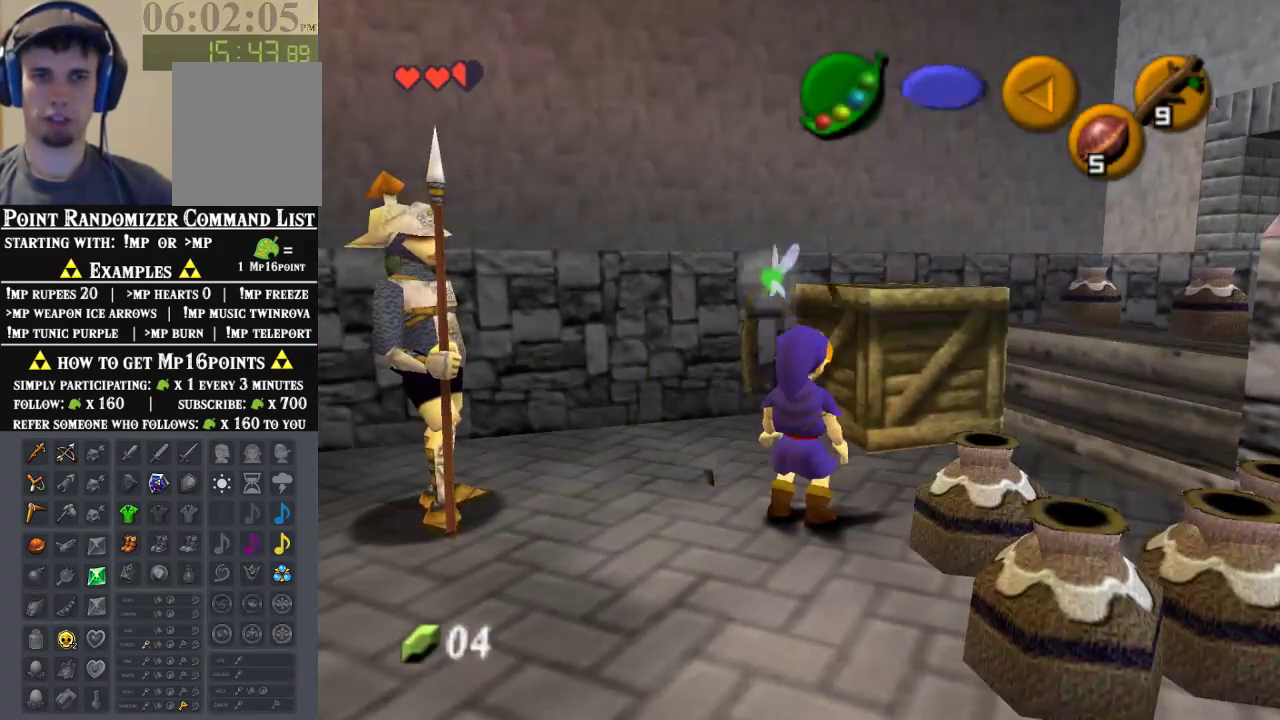
{"dt_ms": 500, "buttons": [], "left_stick": "up", "events": []}
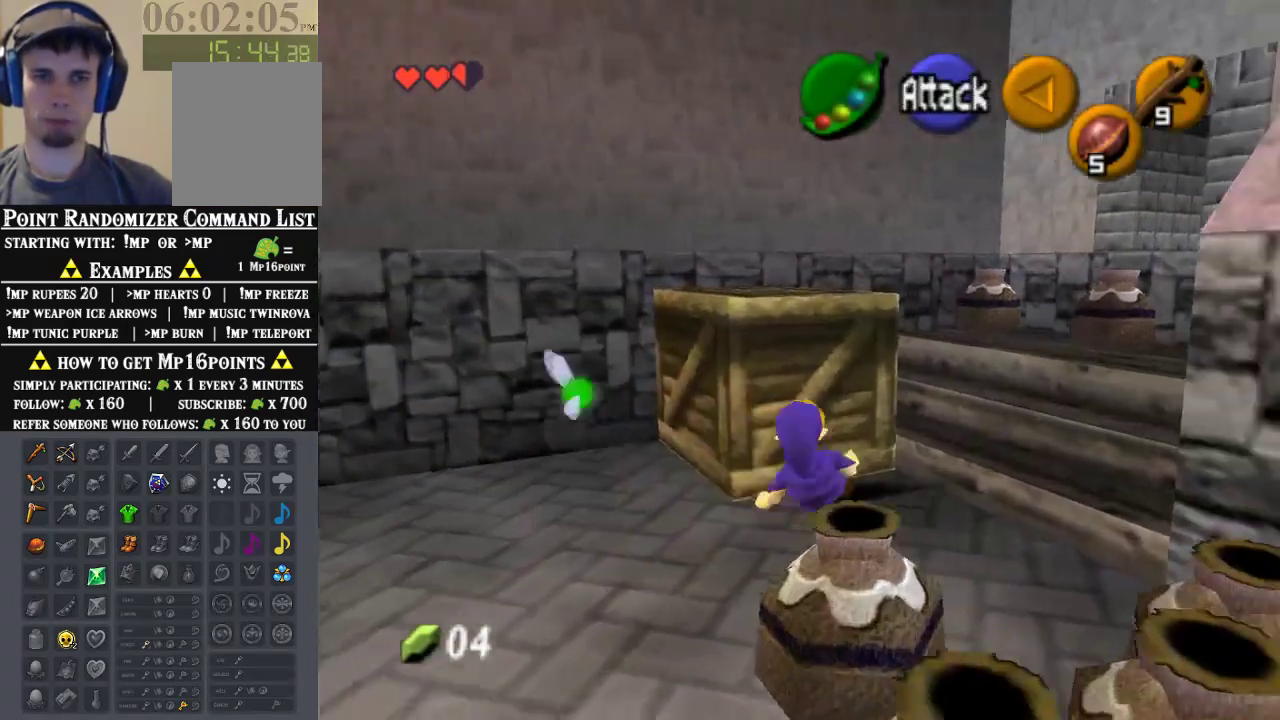
{"dt_ms": 500, "buttons": [], "left_stick": "down", "events": [[67, "left_stick", "center"], [333, "left_stick", "down"]]}
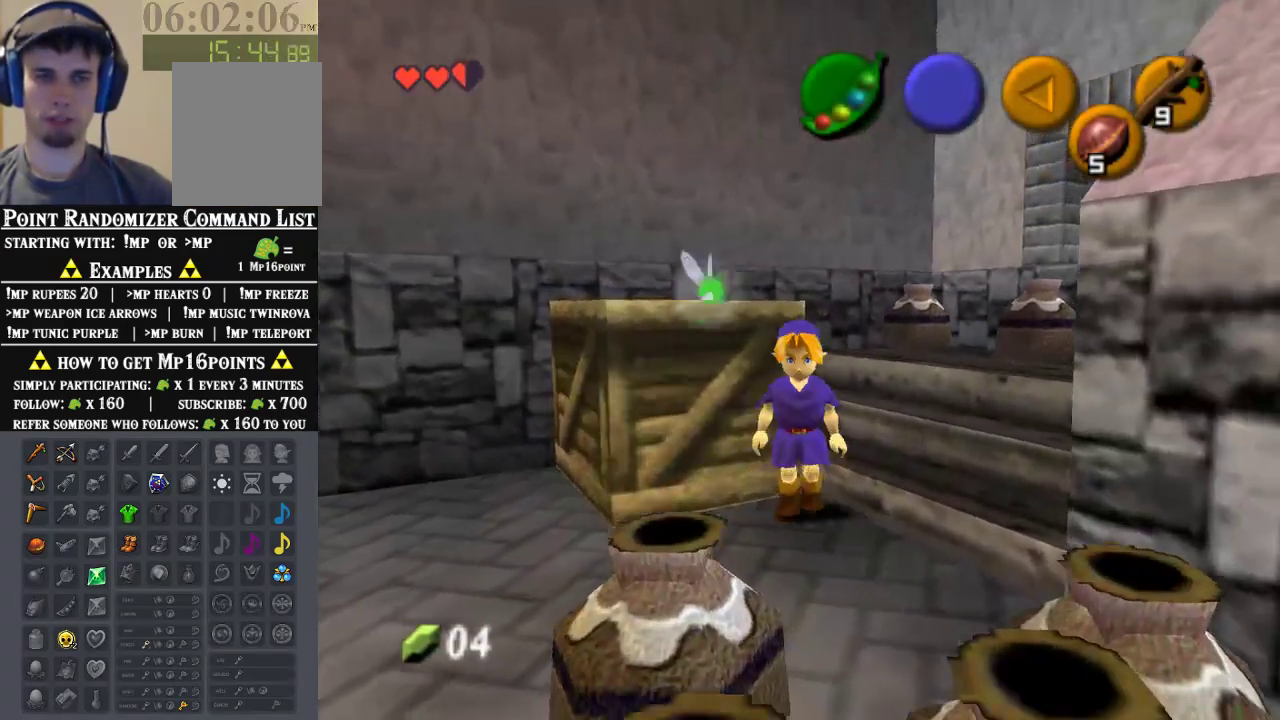
{"dt_ms": 500, "buttons": [], "left_stick": "up-left", "events": [[33, "left_stick", "down-right"], [233, "left_stick", "center"], [367, "left_stick", "up-left"]]}
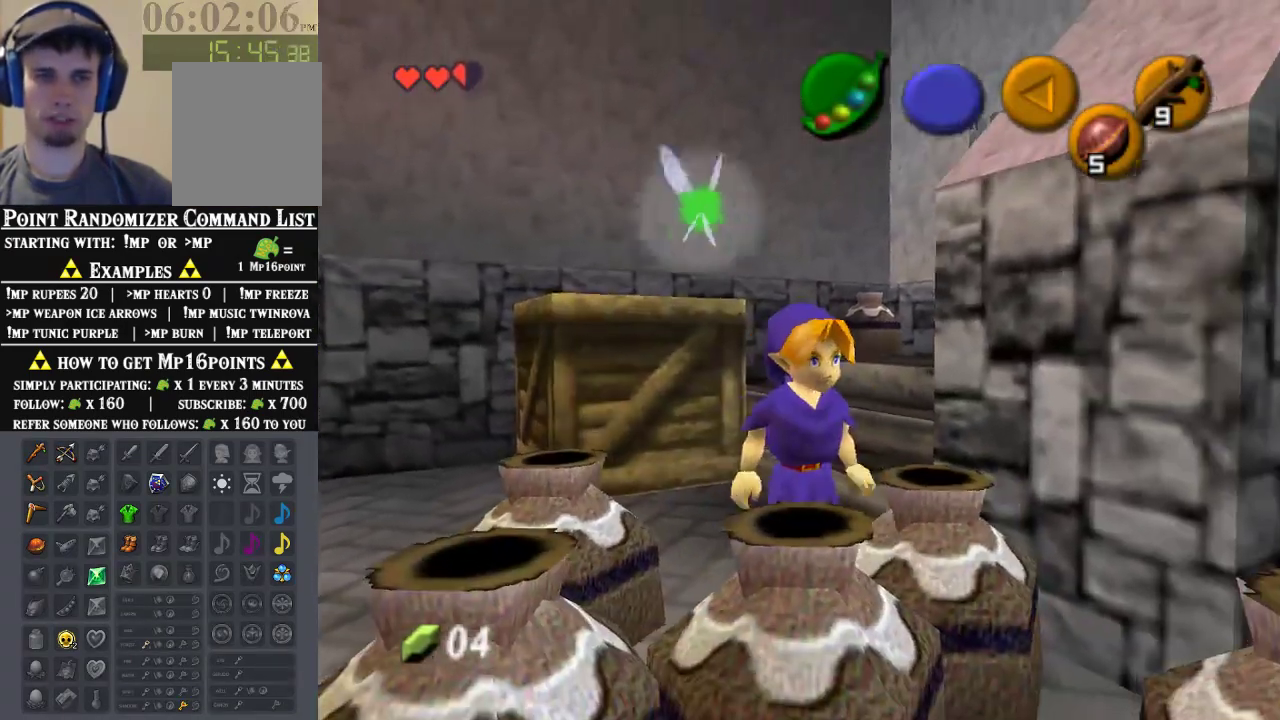
{"dt_ms": 500, "buttons": [], "left_stick": "center", "events": [[467, "left_stick", "center"]]}
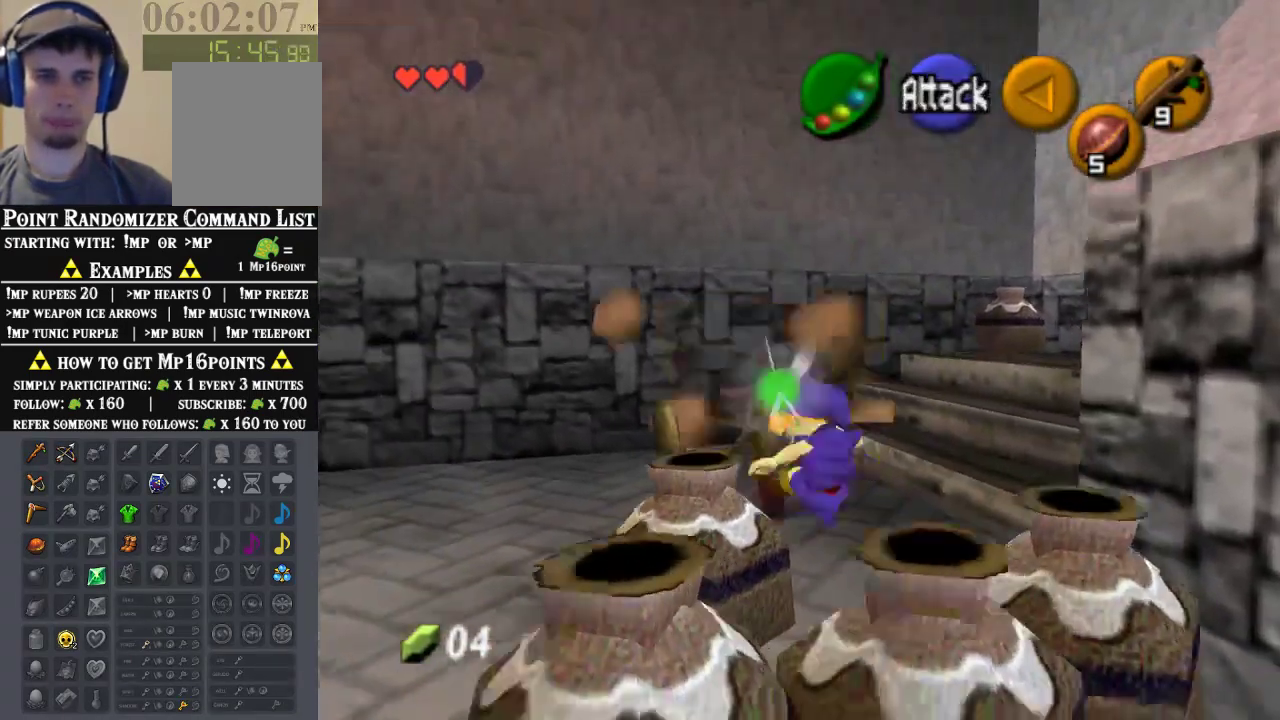
{"dt_ms": 500, "buttons": [], "left_stick": "left", "events": [[133, "left_stick", "down-left"], [467, "left_stick", "left"]]}
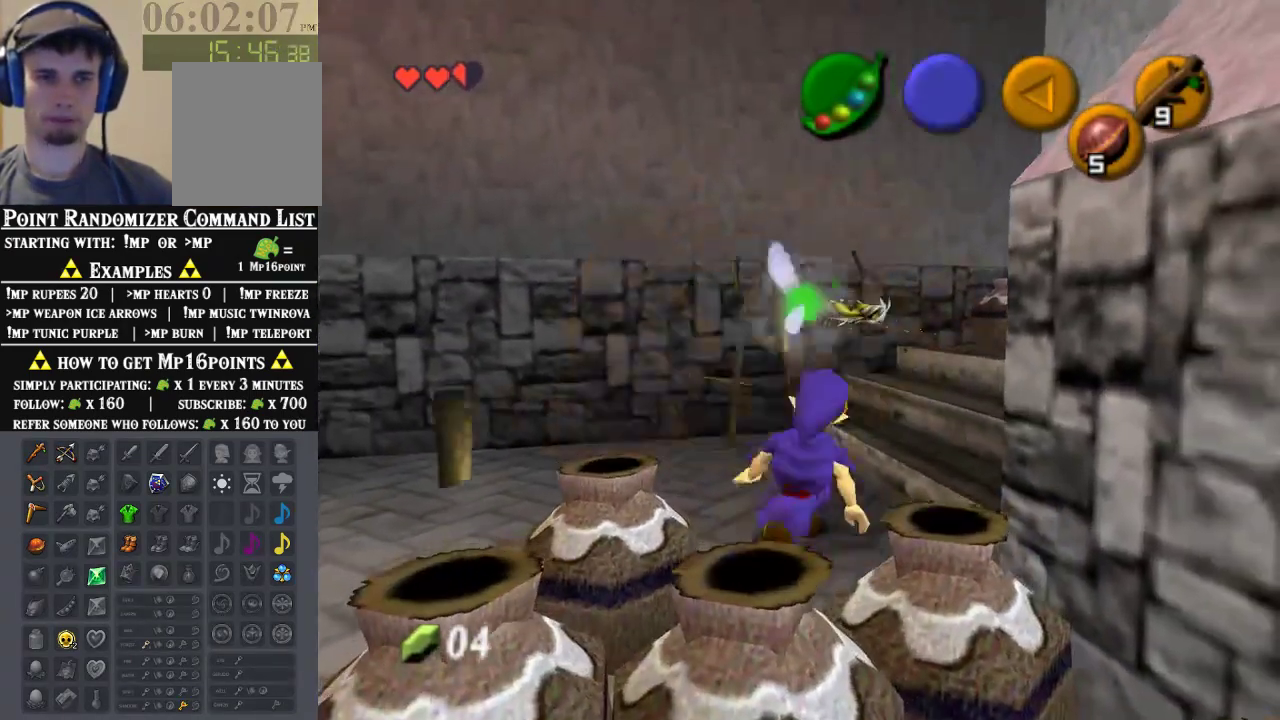
{"dt_ms": 500, "buttons": [], "left_stick": "down-left", "events": [[300, "left_stick", "down-left"]]}
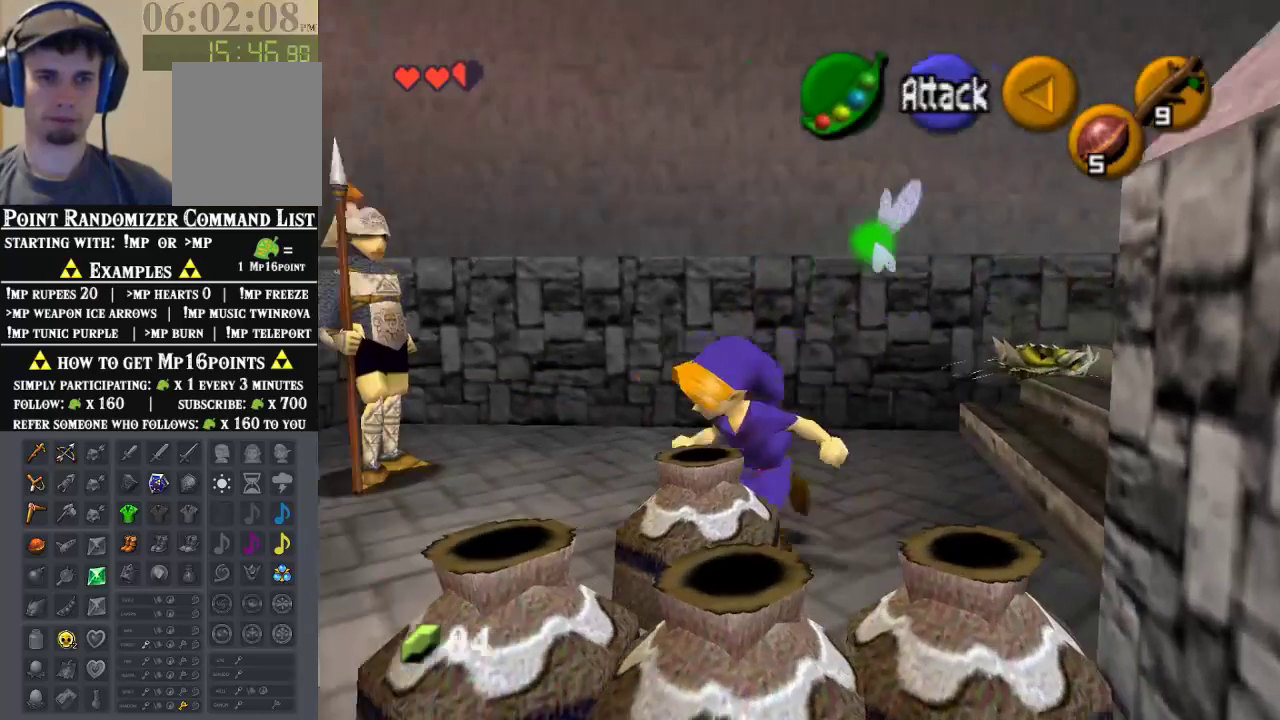
{"dt_ms": 500, "buttons": [], "left_stick": "center", "events": [[67, "left_stick", "center"], [300, "left_stick", "down-right"], [433, "left_stick", "center"]]}
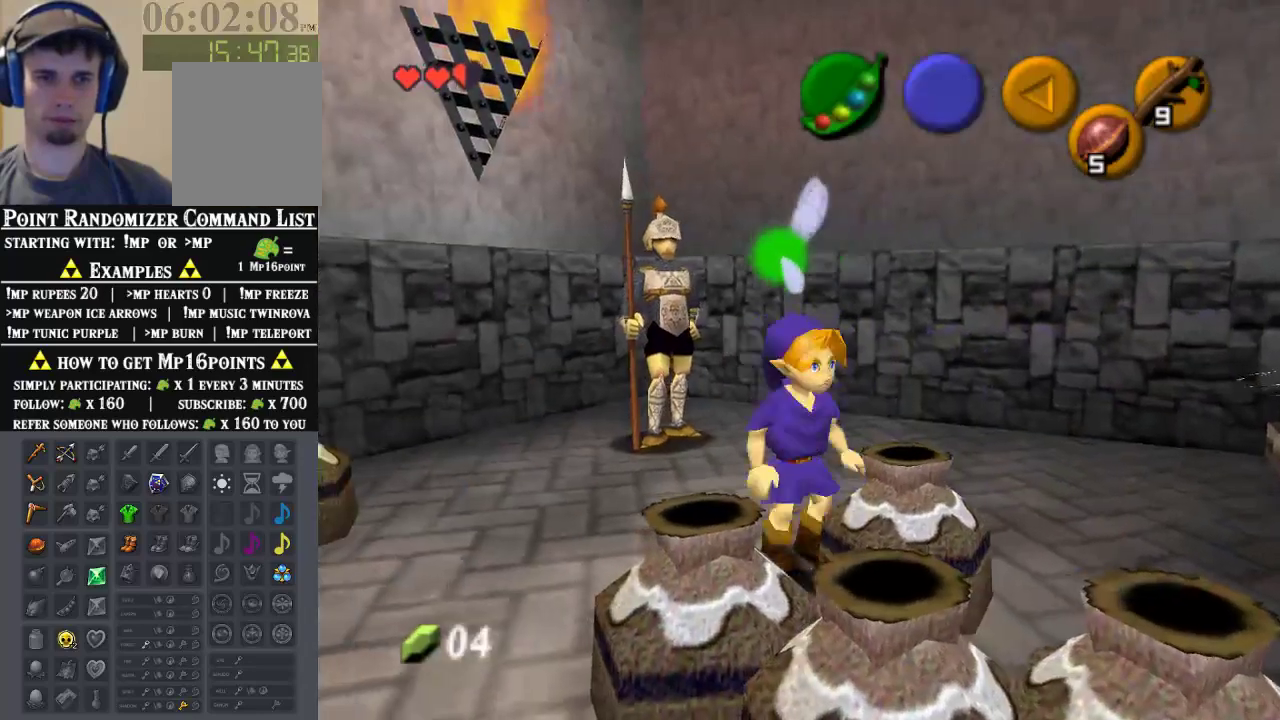
{"dt_ms": 500, "buttons": [], "left_stick": "center", "events": []}
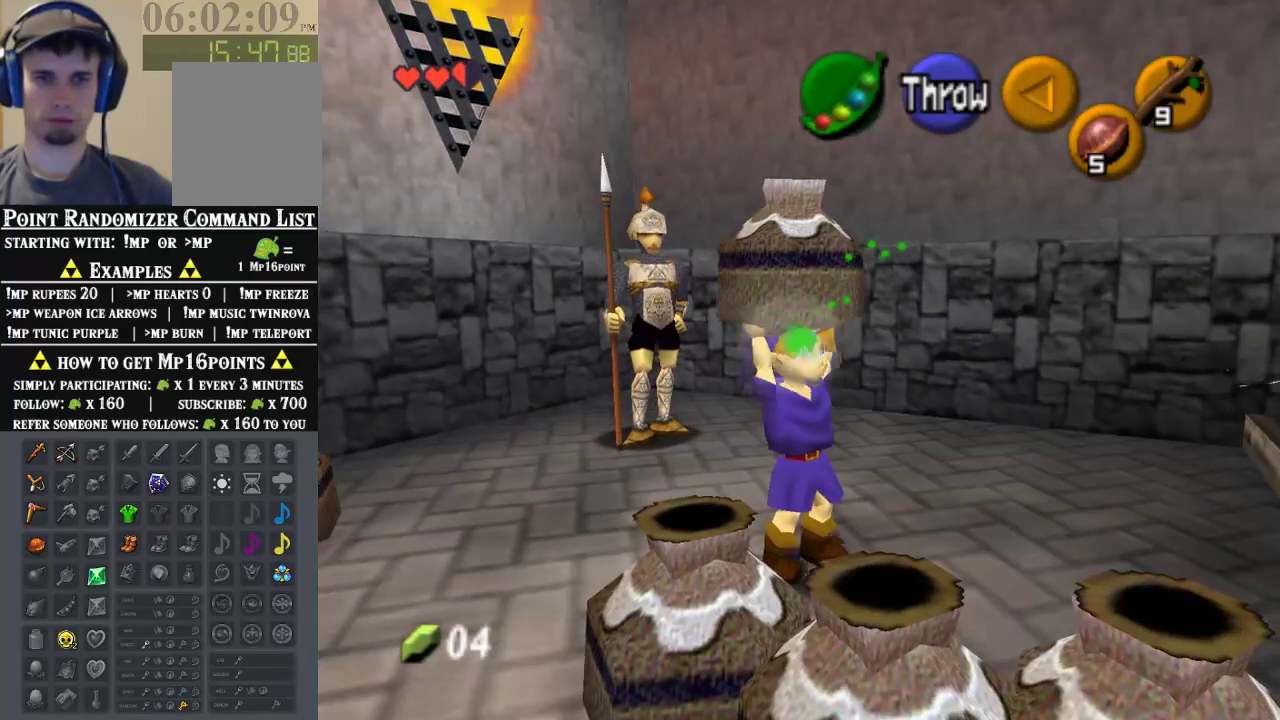
{"dt_ms": 500, "buttons": ["Z"], "left_stick": "center", "events": [[167, "left_stick", "up-right"], [267, "left_stick", "center"], [367, "Z", "down"]]}
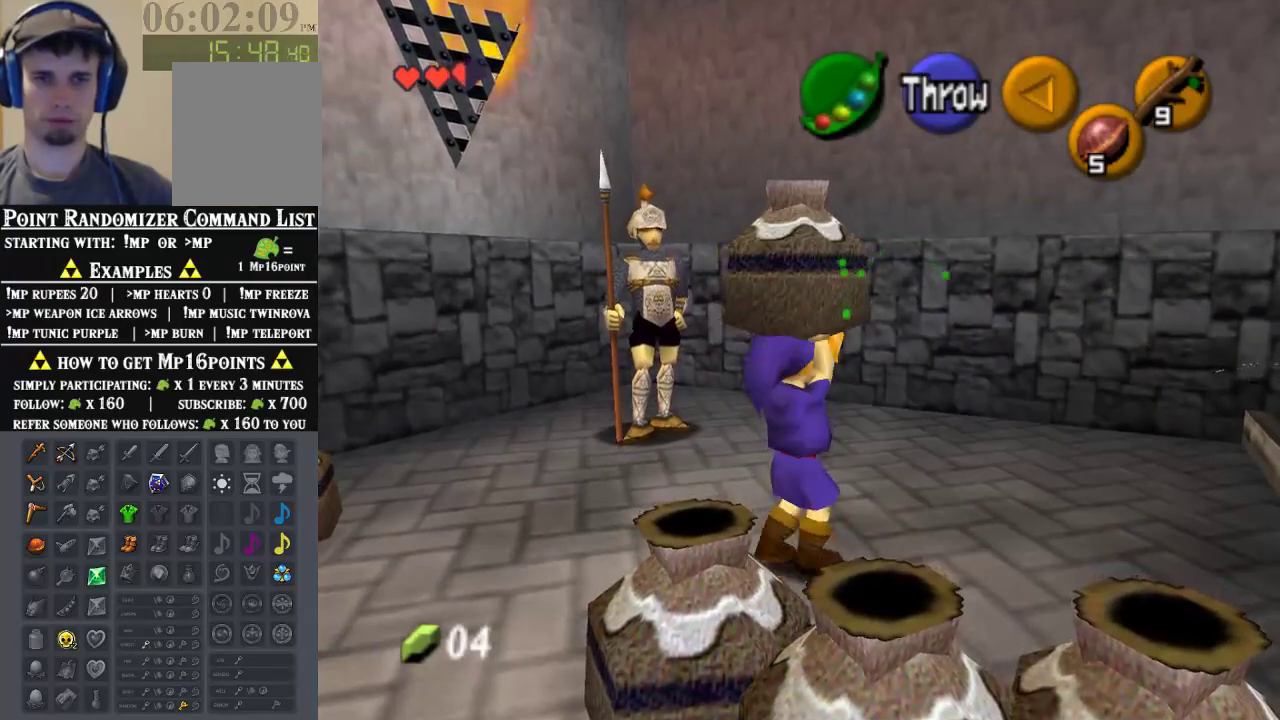
{"dt_ms": 500, "buttons": ["Z"], "left_stick": "down-right", "events": [[300, "left_stick", "down"], [433, "left_stick", "down-right"]]}
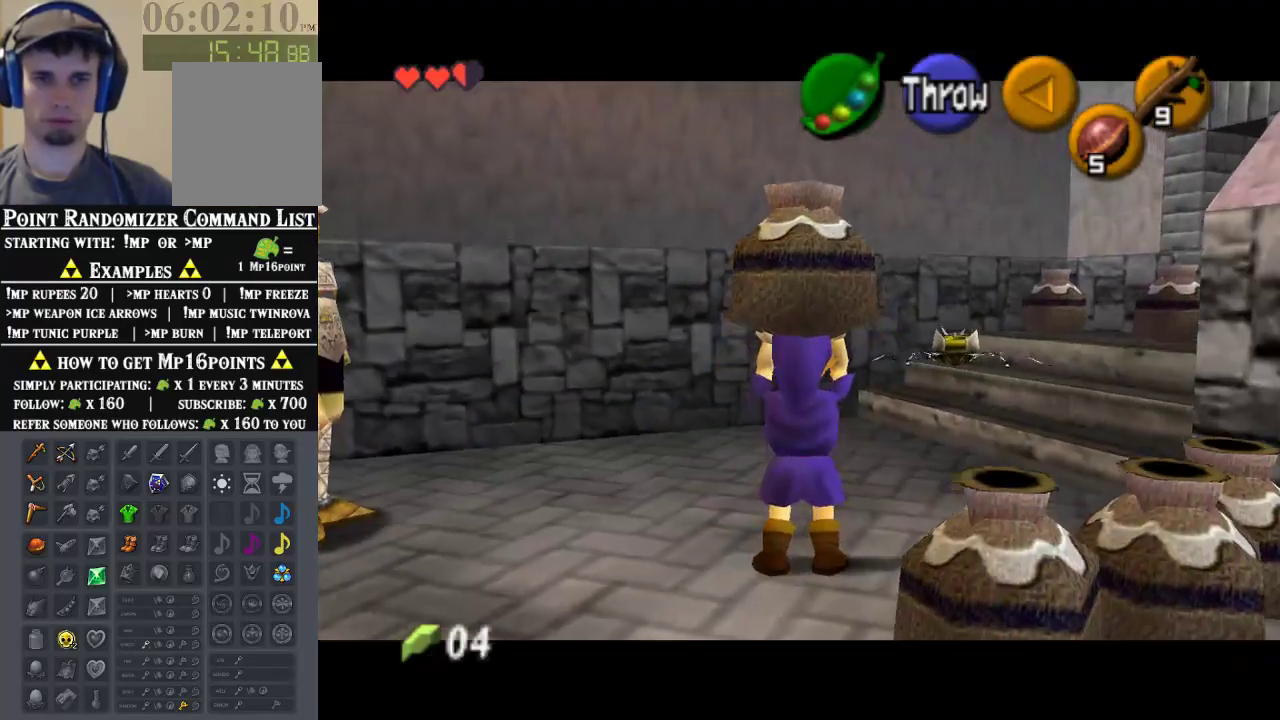
{"dt_ms": 500, "buttons": ["Z"], "left_stick": "down-right", "events": []}
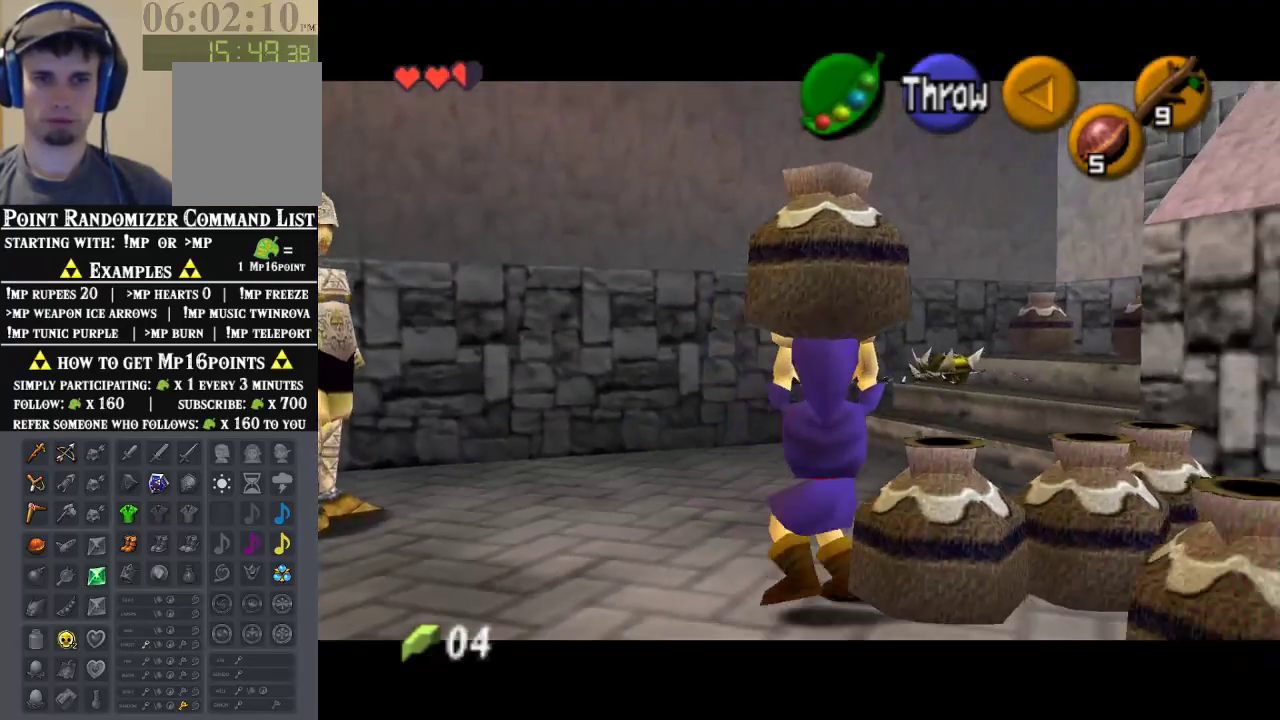
{"dt_ms": 1000, "buttons": ["Z"], "left_stick": "up-right", "events": [[500, "left_stick", "center"], [967, "left_stick", "up-right"]]}
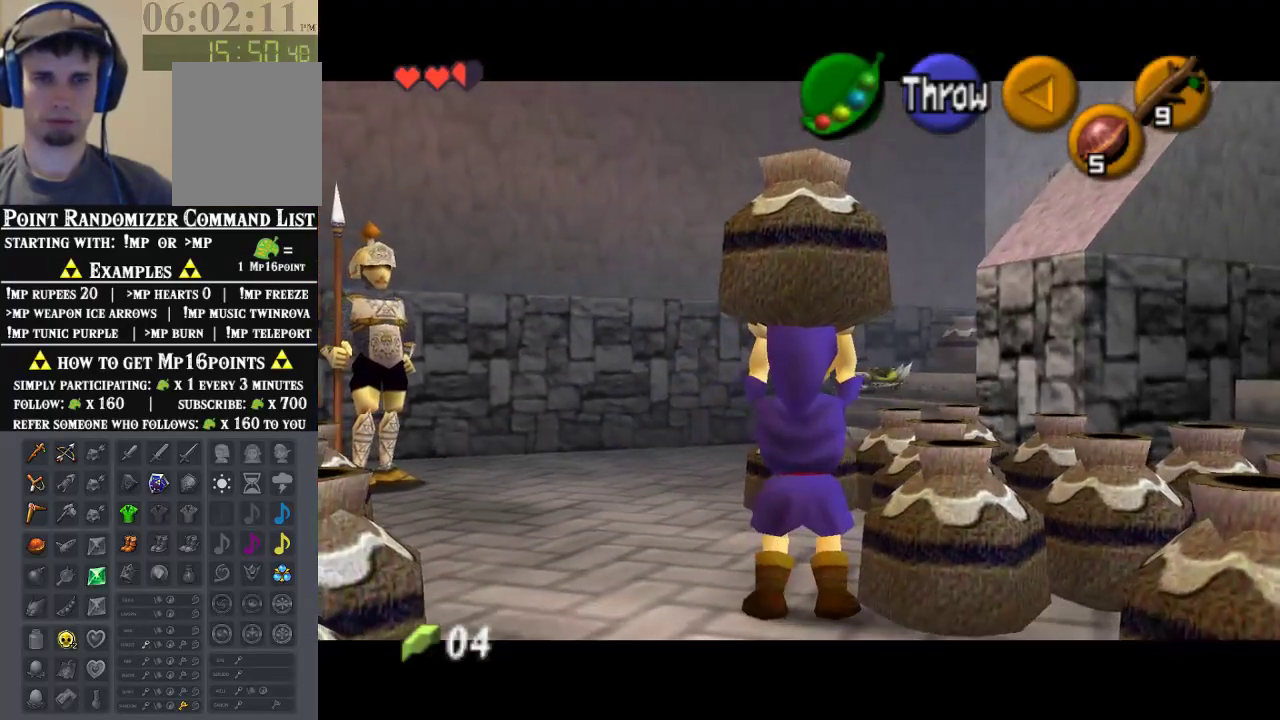
{"dt_ms": 500, "buttons": ["Z"], "left_stick": "center", "events": [[100, "left_stick", "right"], [233, "left_stick", "center"]]}
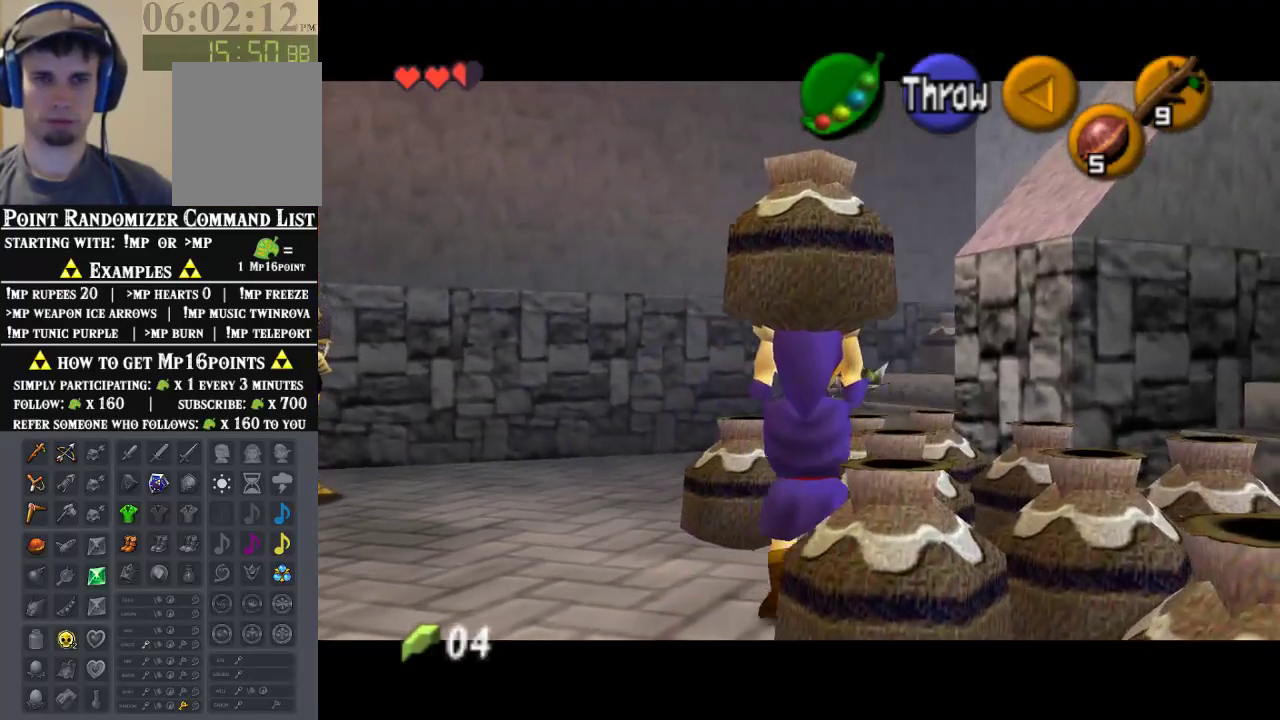
{"dt_ms": 500, "buttons": ["Z"], "left_stick": "center", "events": [[233, "left_stick", "down-right"], [467, "left_stick", "center"]]}
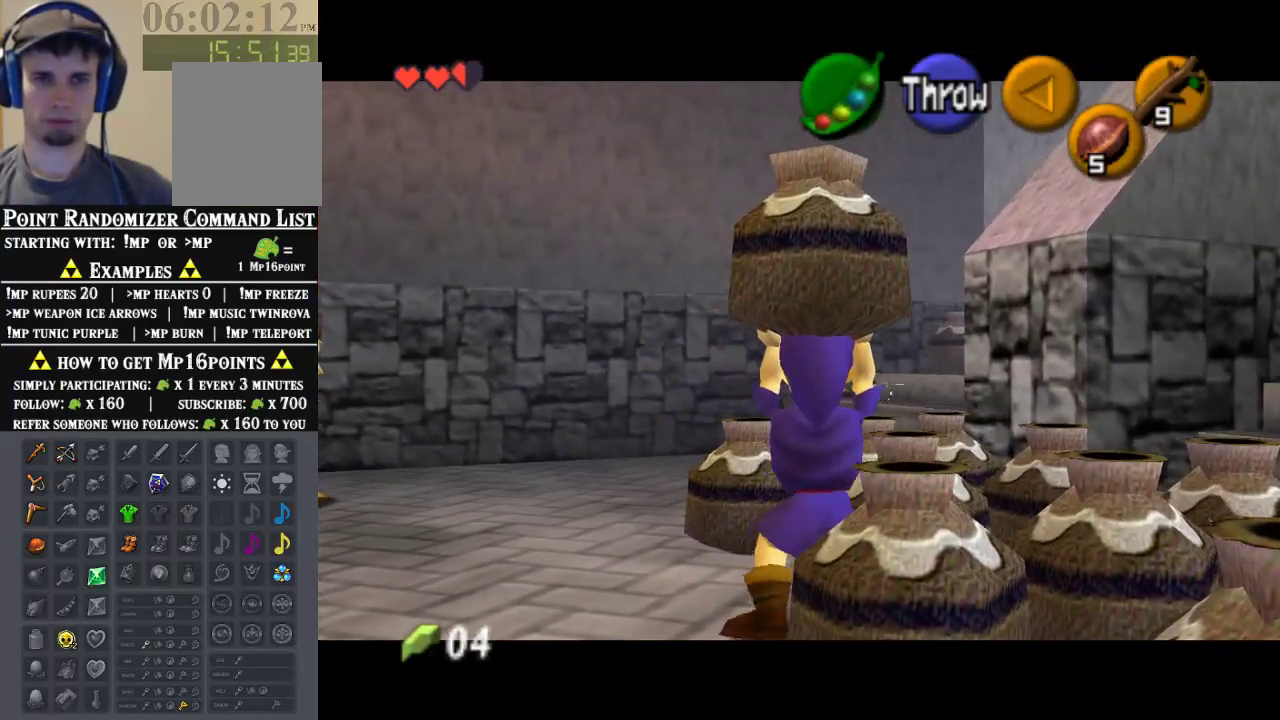
{"dt_ms": 500, "buttons": ["Z"], "left_stick": "center", "events": []}
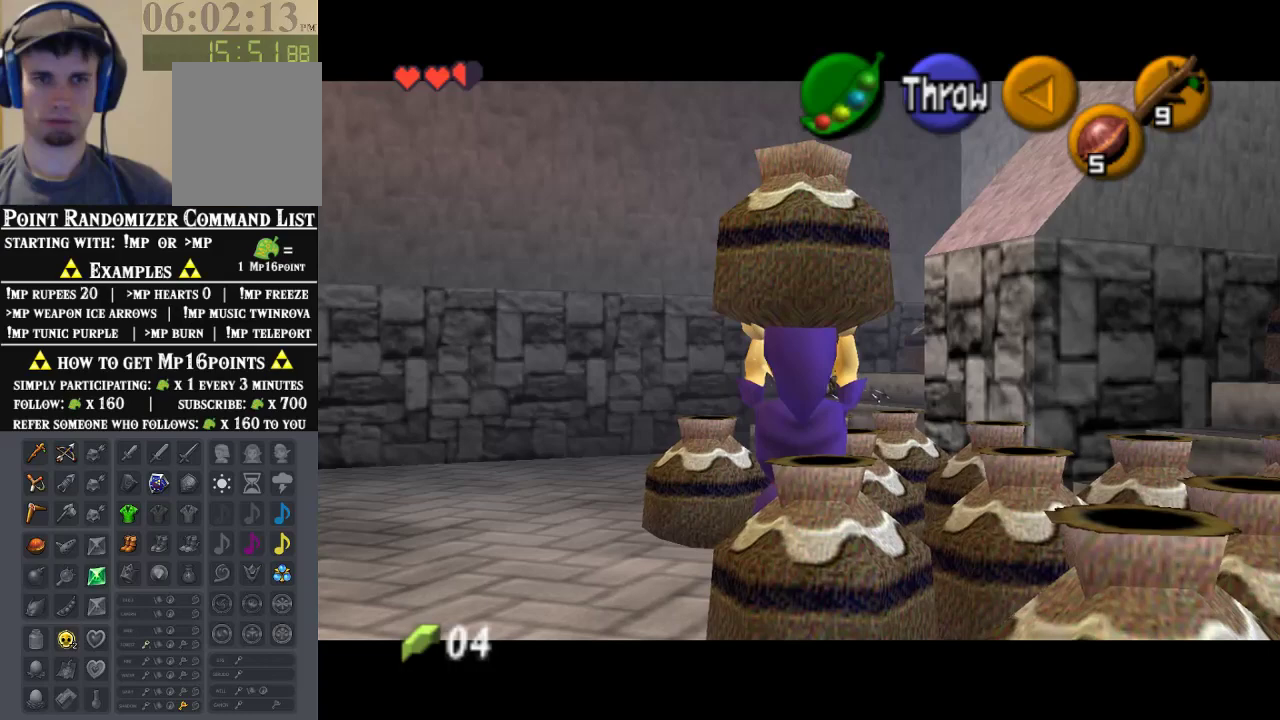
{"dt_ms": 500, "buttons": [], "left_stick": "center", "events": [[33, "left_stick", "up"], [300, "Z", "up"], [300, "left_stick", "center"]]}
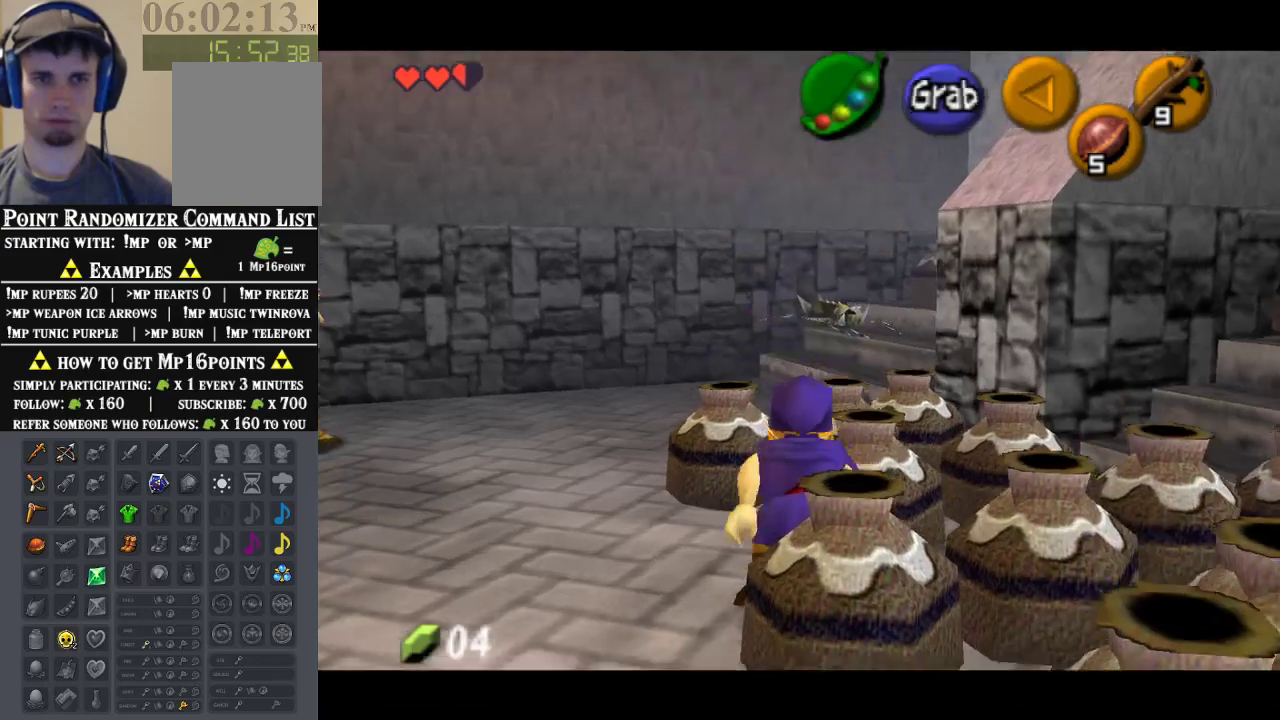
{"dt_ms": 500, "buttons": [], "left_stick": "up-left", "events": [[100, "left_stick", "left"], [333, "left_stick", "up-left"]]}
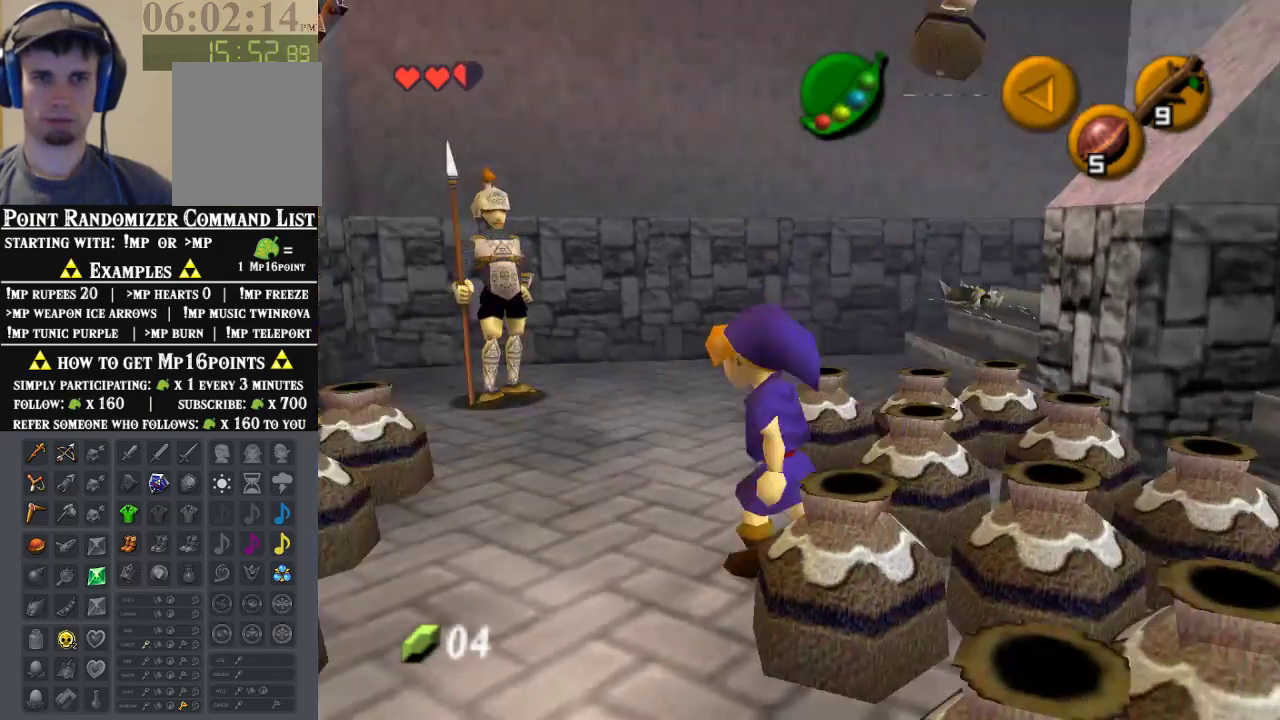
{"dt_ms": 500, "buttons": [], "left_stick": "up-right", "events": [[167, "left_stick", "up"], [267, "left_stick", "up-right"]]}
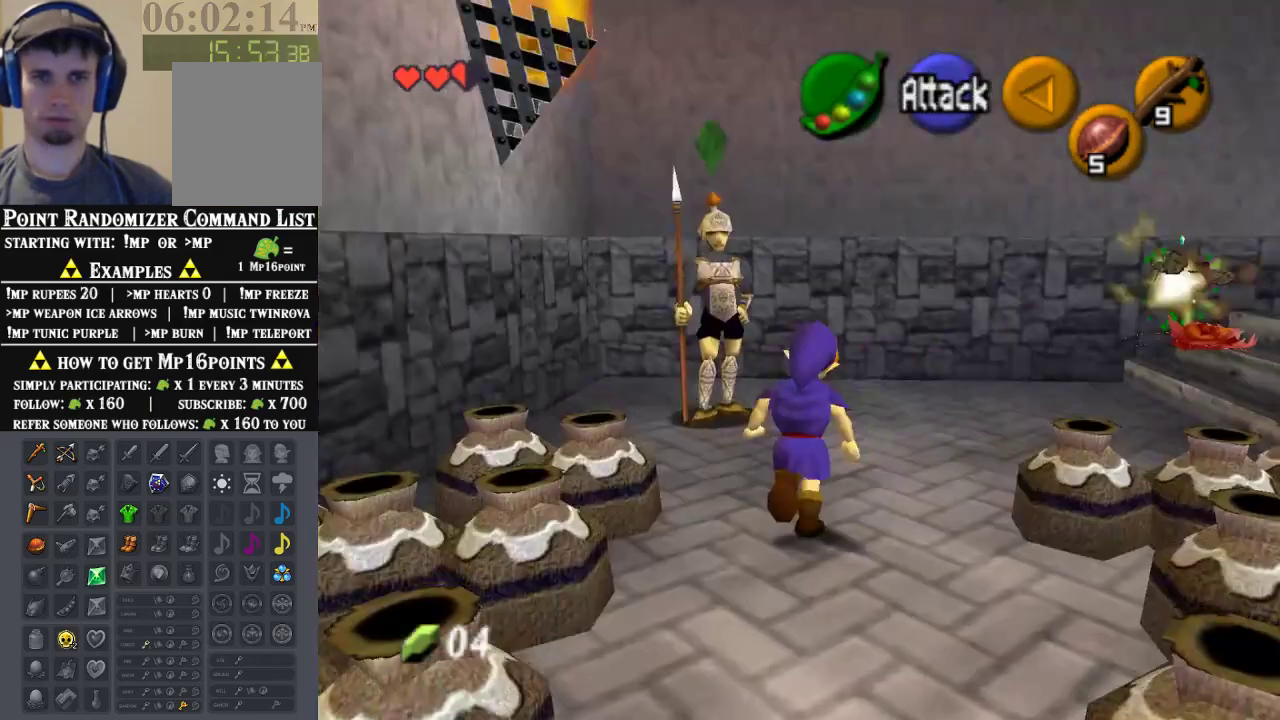
{"dt_ms": 500, "buttons": [], "left_stick": "up-right", "events": []}
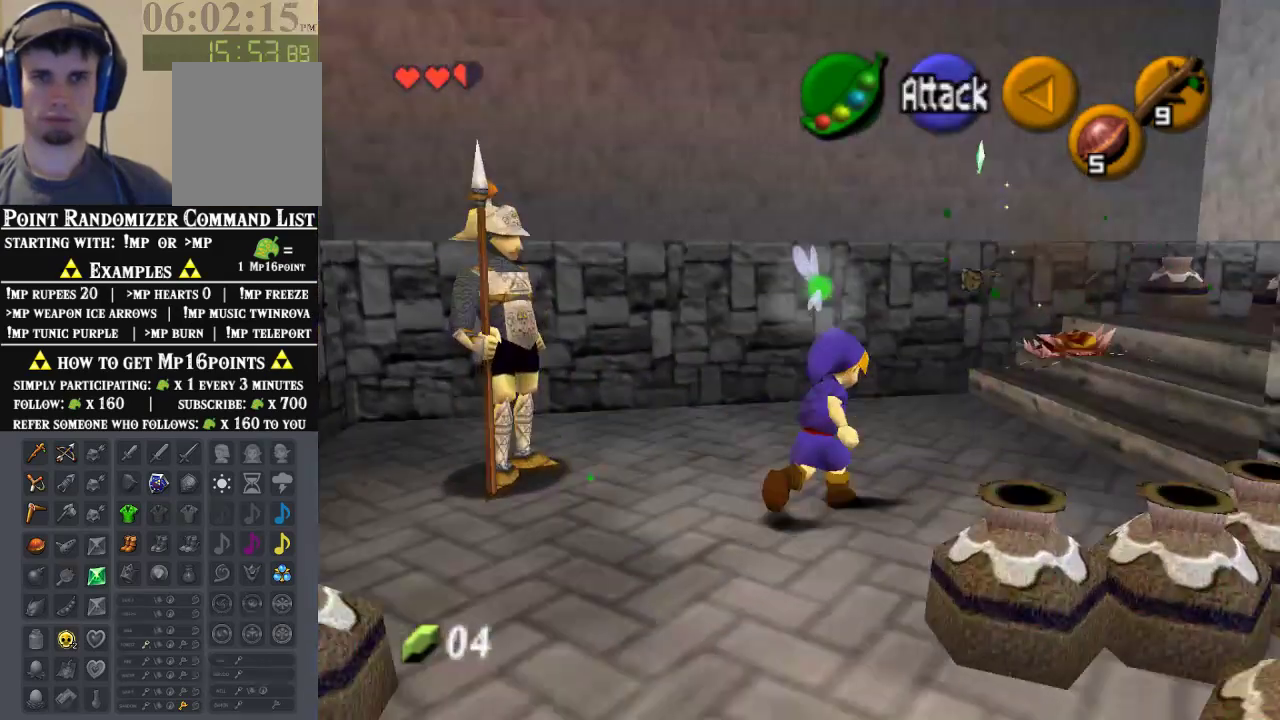
{"dt_ms": 500, "buttons": [], "left_stick": "up", "events": [[400, "left_stick", "up"]]}